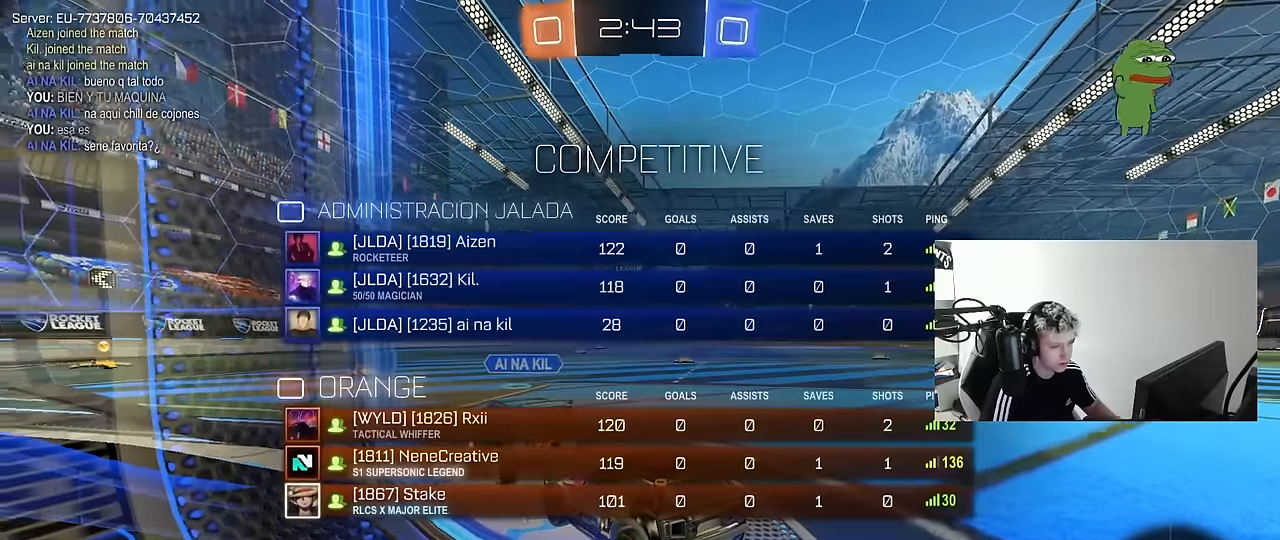
Gameplay with keyboard and mouse; each line is a JSON object with the keys and mouse buttons held at the frame after it. "events" lists presses ("down") and releases ("up") of "1", "2", "3", "4", "5", "a", "alt", "c", "caps_lock", "ctrl", "d", "e", "f", "g", "q", "r", "s", "shift", "space", "t", "tab", "v", "w", "x", "z", "mouse_left", "mouse_wheel" and "mouse_right" between this image and that frame as [ms after this image, input, new state], when the widget could be followed in between. "mouse_left", "mouse_wheel", "mouse_right" = the "left", "wheel", "right" buttons of the "mouse" list. No other keys are recorded. "wheel" means that the mouse wheel is clicked or scrolled. "mouse_move" is the direction in which the mouse moves at that frame (one of eight, or "still"), when it could be read.
{"keys": ["tab"], "mouse": [], "mouse_move": "still", "events": [[50, "s", "down"], [133, "s", "up"], [283, "w", "down"], [367, "w", "up"]]}
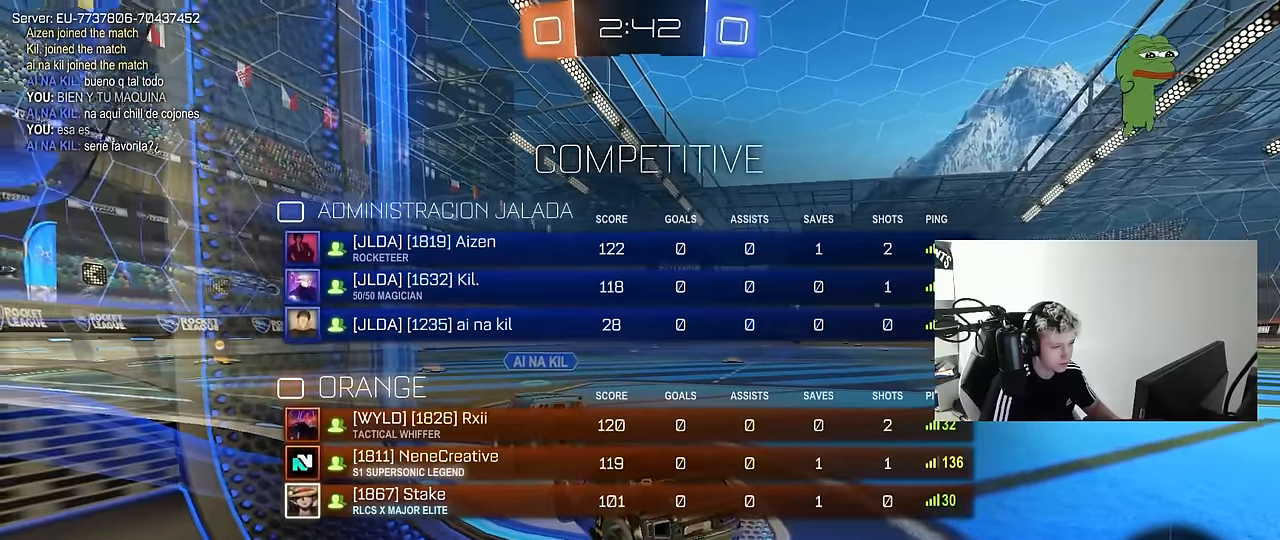
{"keys": [], "mouse": [], "mouse_move": "still", "events": [[17, "s", "down"], [117, "s", "up"], [150, "tab", "up"], [250, "w", "down"], [350, "w", "up"]]}
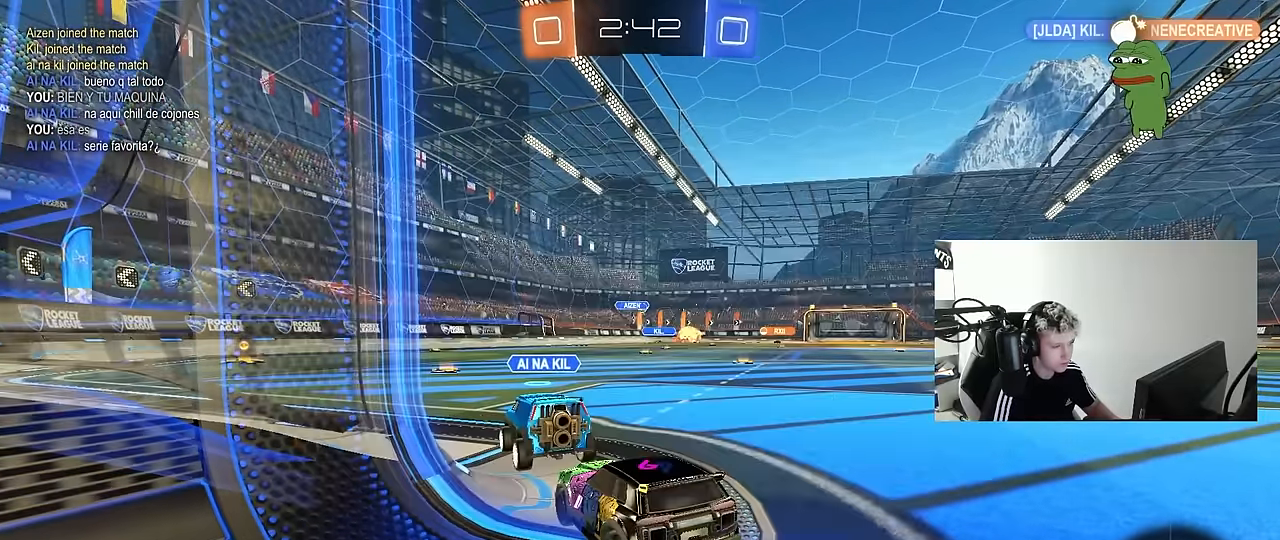
{"keys": ["s"], "mouse": [], "mouse_move": "still", "events": [[33, "s", "down"], [117, "s", "up"], [217, "w", "down"], [367, "w", "up"], [450, "s", "down"]]}
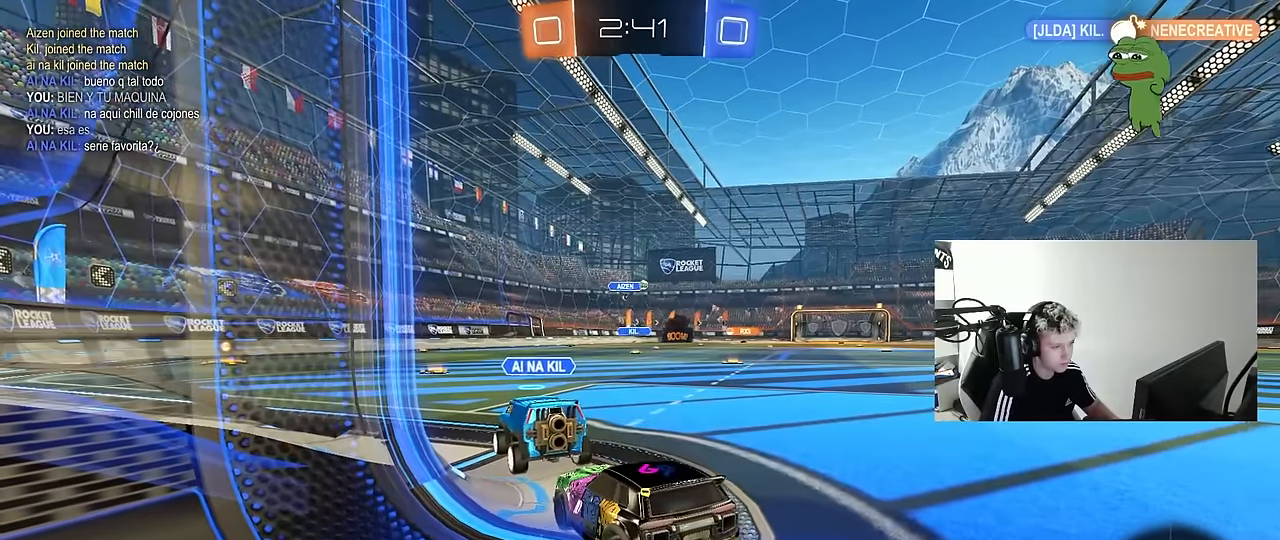
{"keys": [], "mouse": [], "mouse_move": "still", "events": [[100, "s", "up"], [233, "w", "down"], [367, "w", "up"]]}
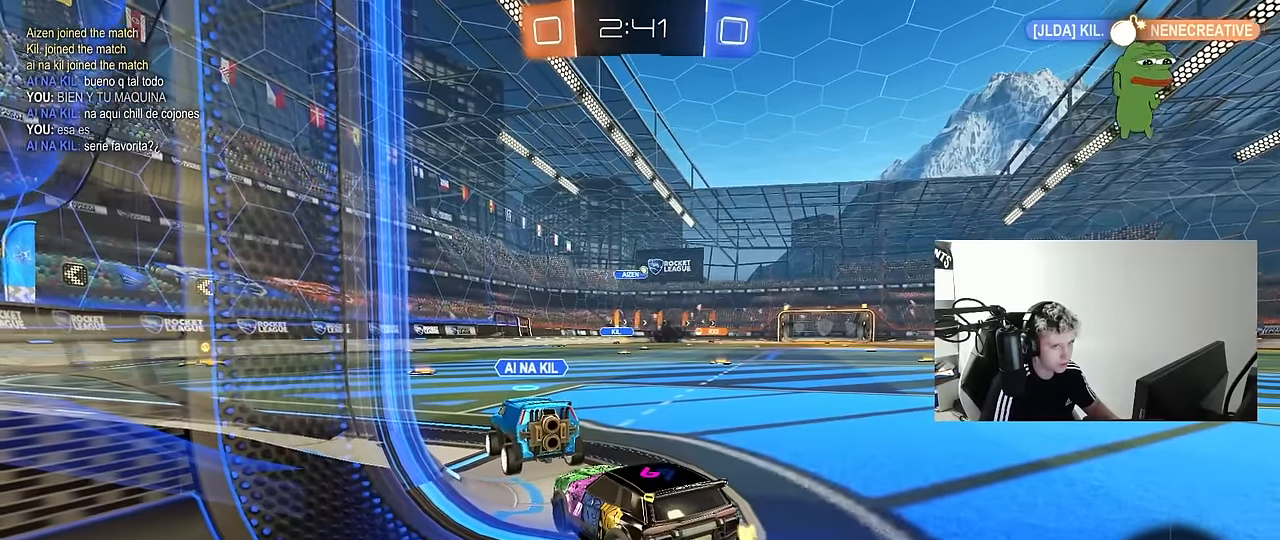
{"keys": [], "mouse": [], "mouse_move": "still", "events": [[17, "s", "down"], [150, "s", "up"]]}
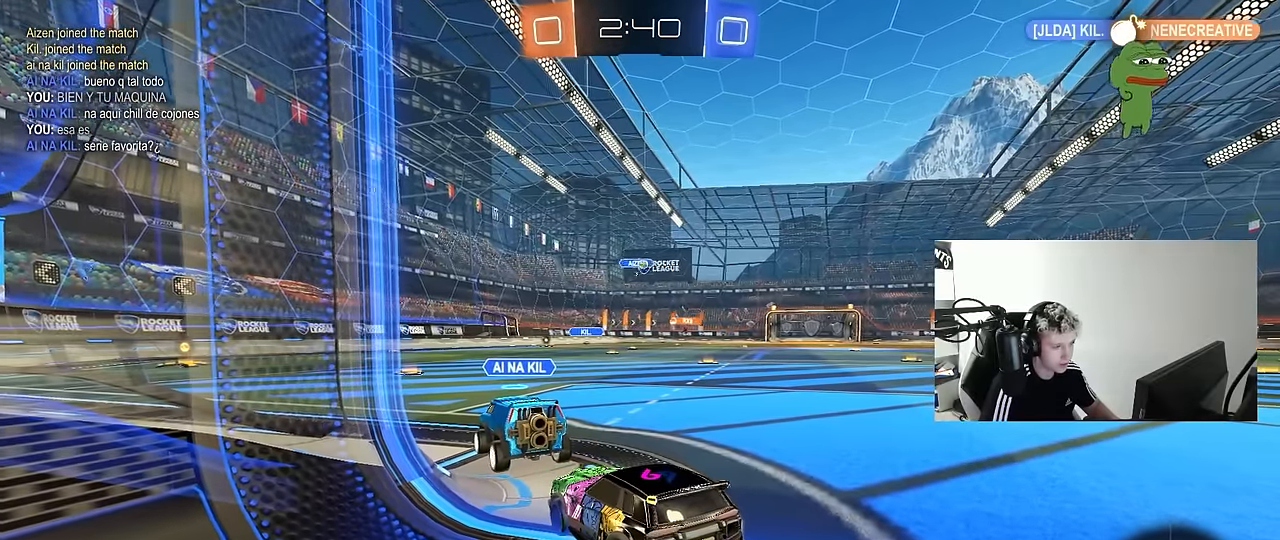
{"keys": [], "mouse": [], "mouse_move": "still", "events": []}
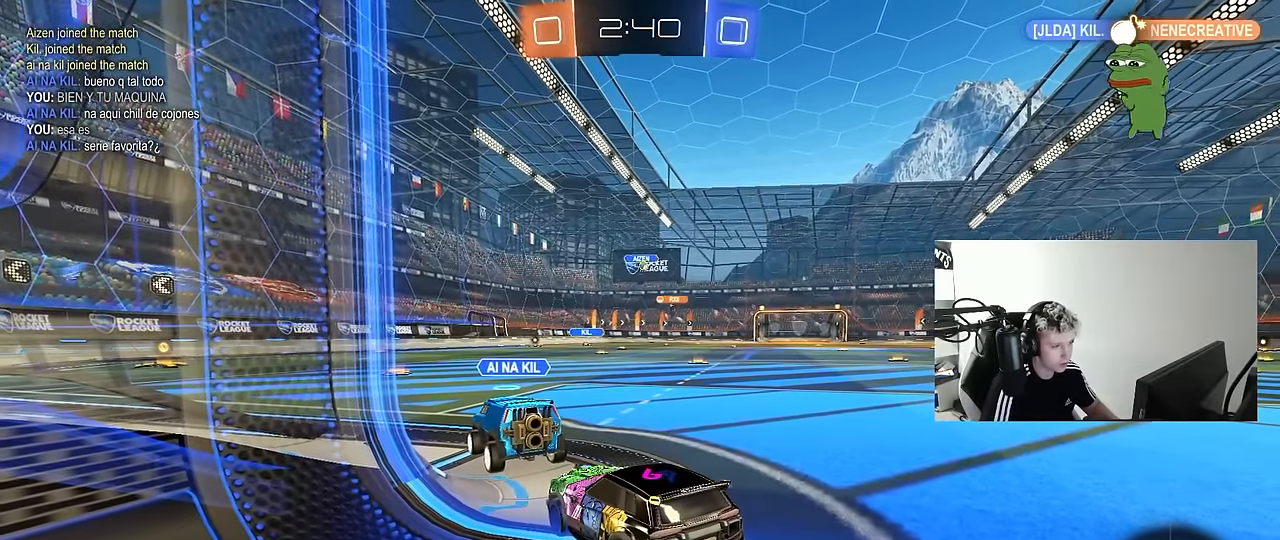
{"keys": [], "mouse": [], "mouse_move": "still", "events": []}
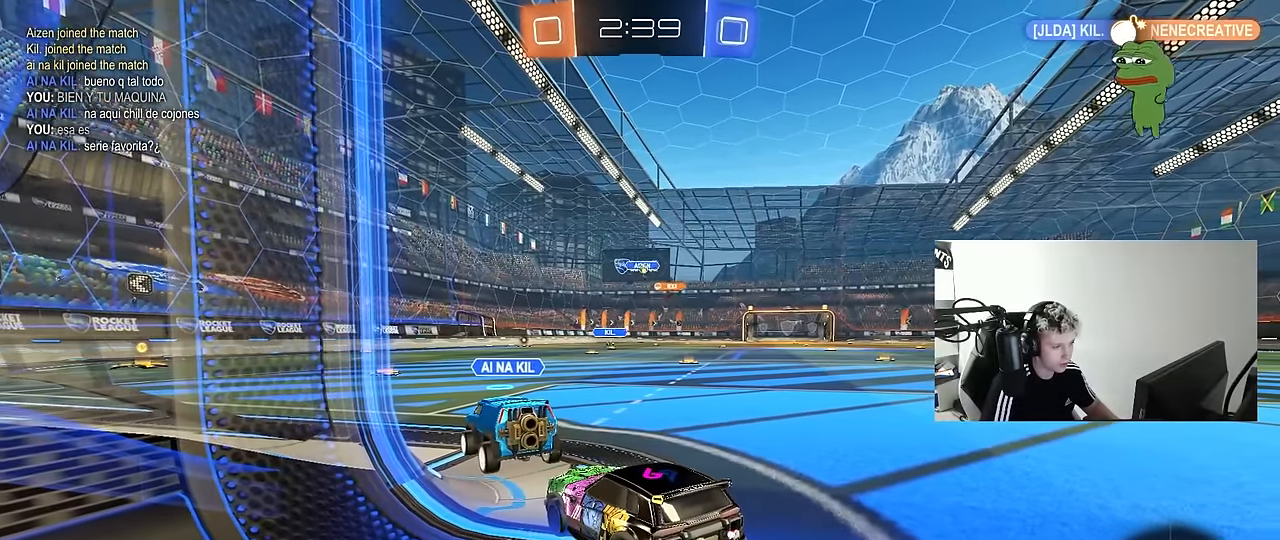
{"keys": ["w"], "mouse": [], "mouse_move": "still", "events": [[200, "w", "down"], [300, "w", "up"], [483, "w", "down"]]}
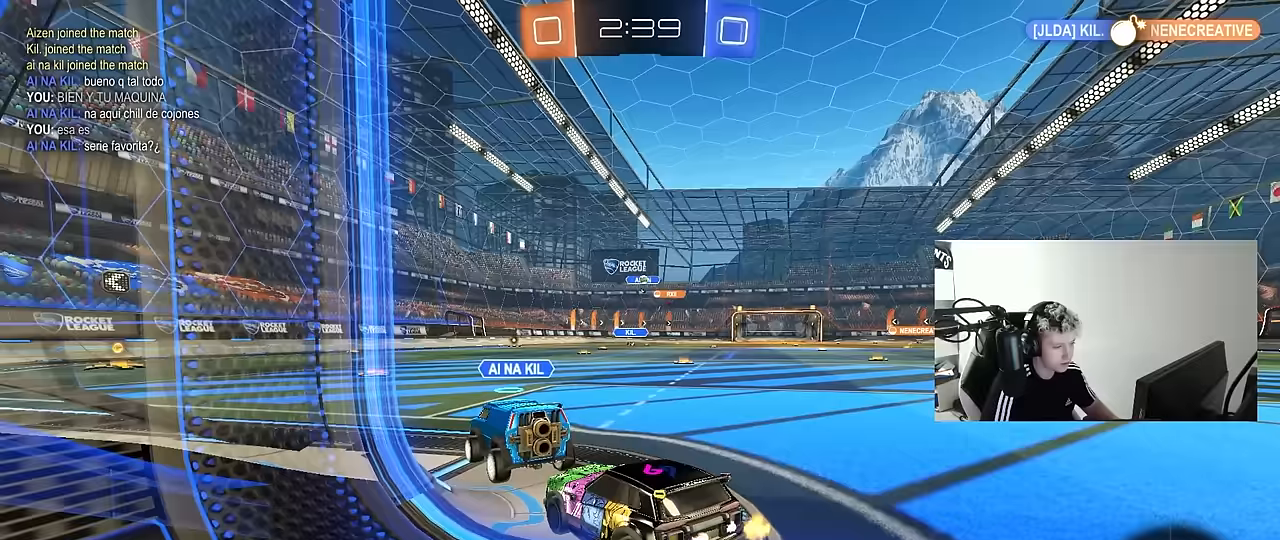
{"keys": ["w"], "mouse": [], "mouse_move": "still", "events": [[83, "w", "up"], [217, "s", "down"], [350, "s", "up"], [450, "w", "down"]]}
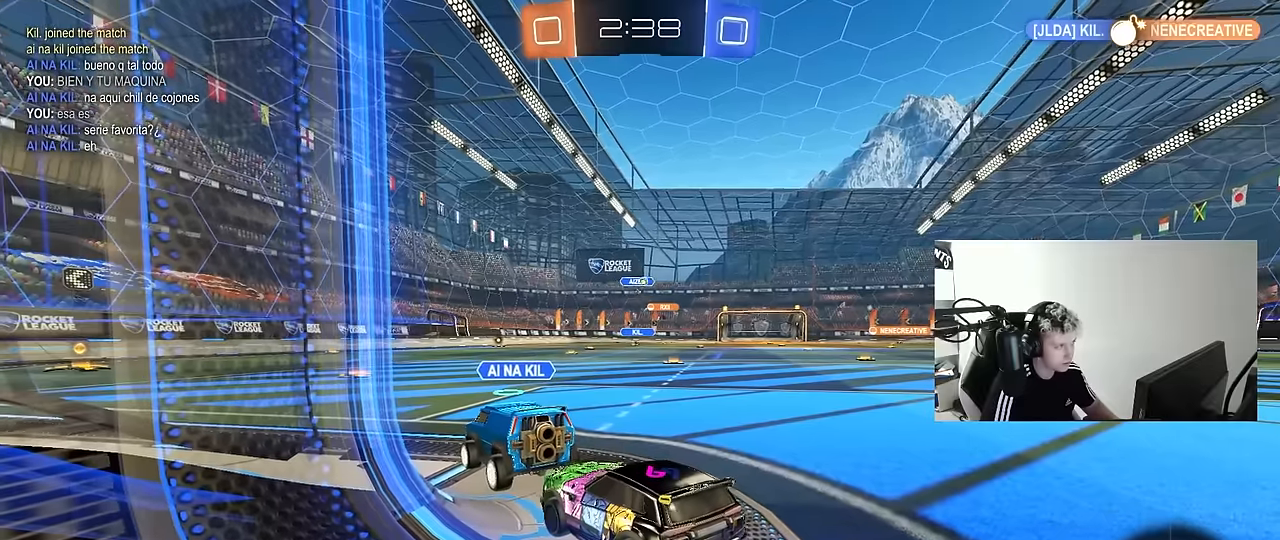
{"keys": ["w"], "mouse": [], "mouse_move": "still", "events": [[100, "w", "up"], [183, "s", "down"], [283, "s", "up"], [417, "w", "down"]]}
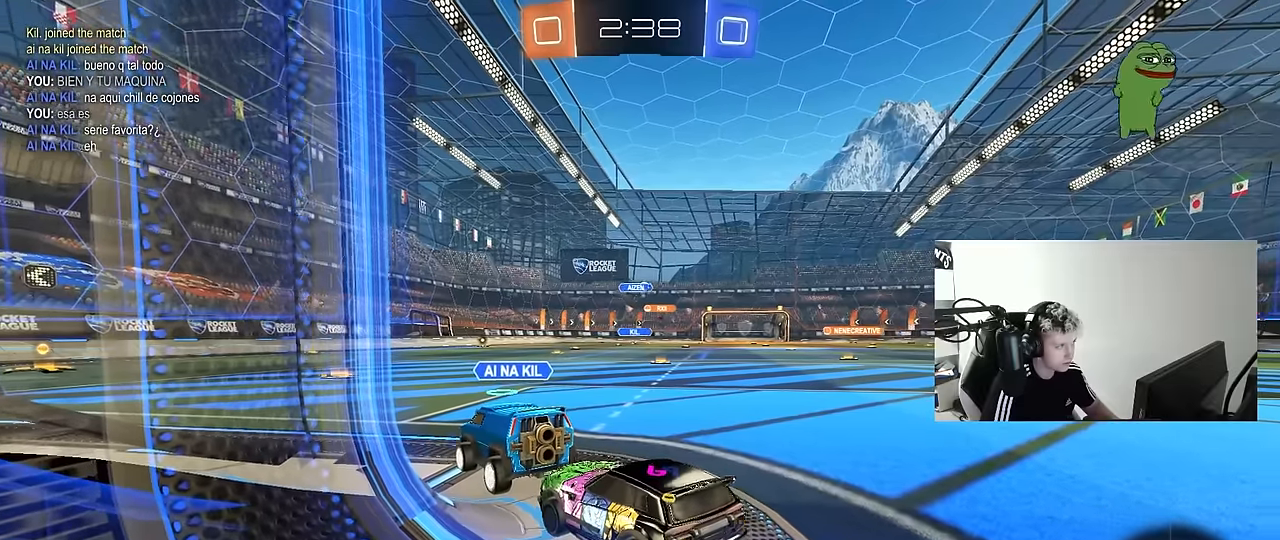
{"keys": [], "mouse": [], "mouse_move": "still", "events": [[17, "w", "up"], [350, "s", "down"], [400, "s", "up"]]}
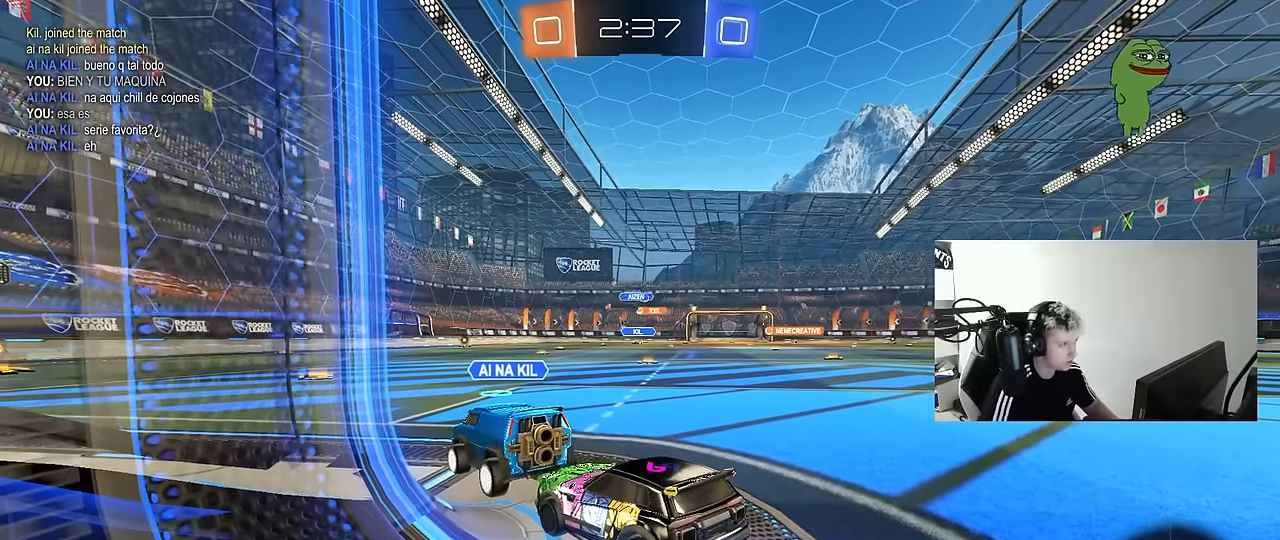
{"keys": ["t"], "mouse": [], "mouse_move": "still", "events": [[83, "w", "down"], [167, "w", "up"], [500, "t", "down"]]}
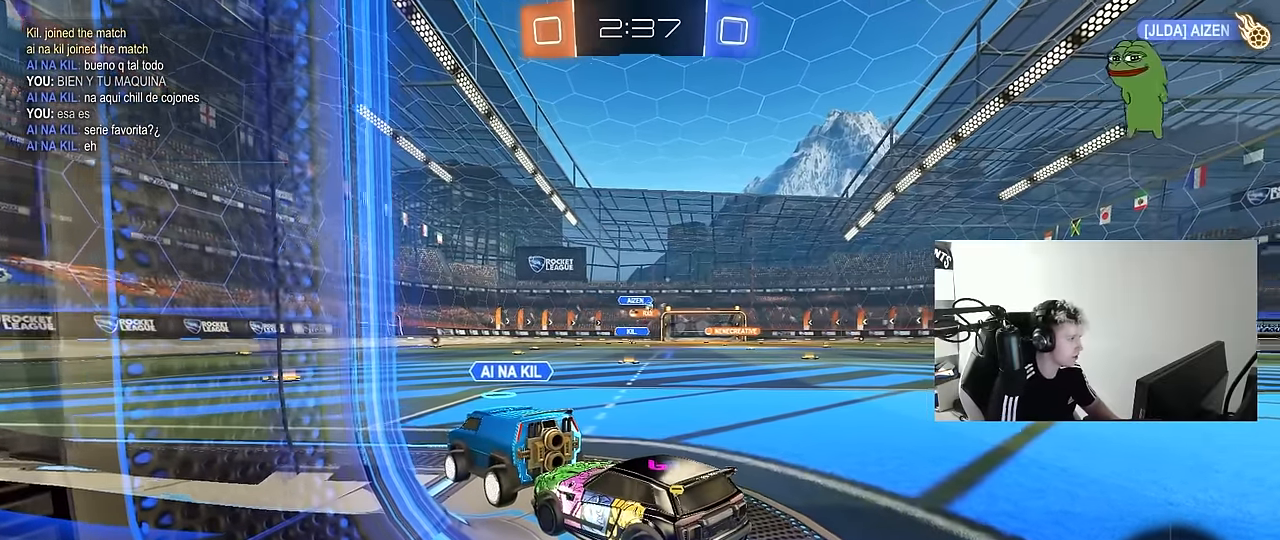
{"keys": [], "mouse": [], "mouse_move": "still", "events": [[83, "t", "up"]]}
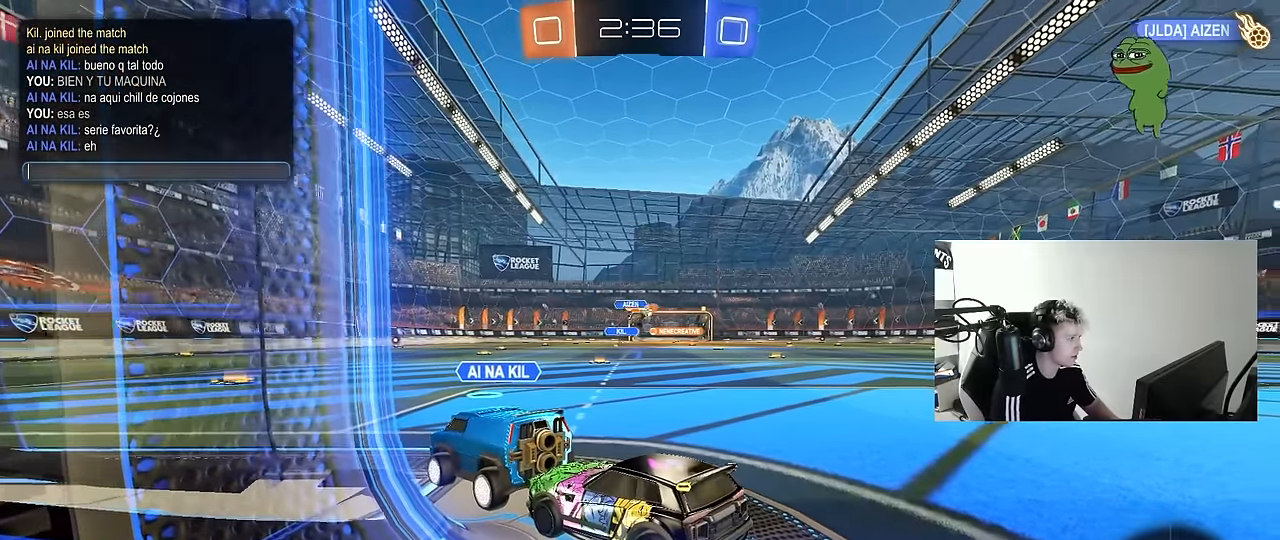
{"keys": ["space"], "mouse": [], "mouse_move": "still", "events": [[350, "e", "down"], [433, "space", "down"], [483, "e", "up"]]}
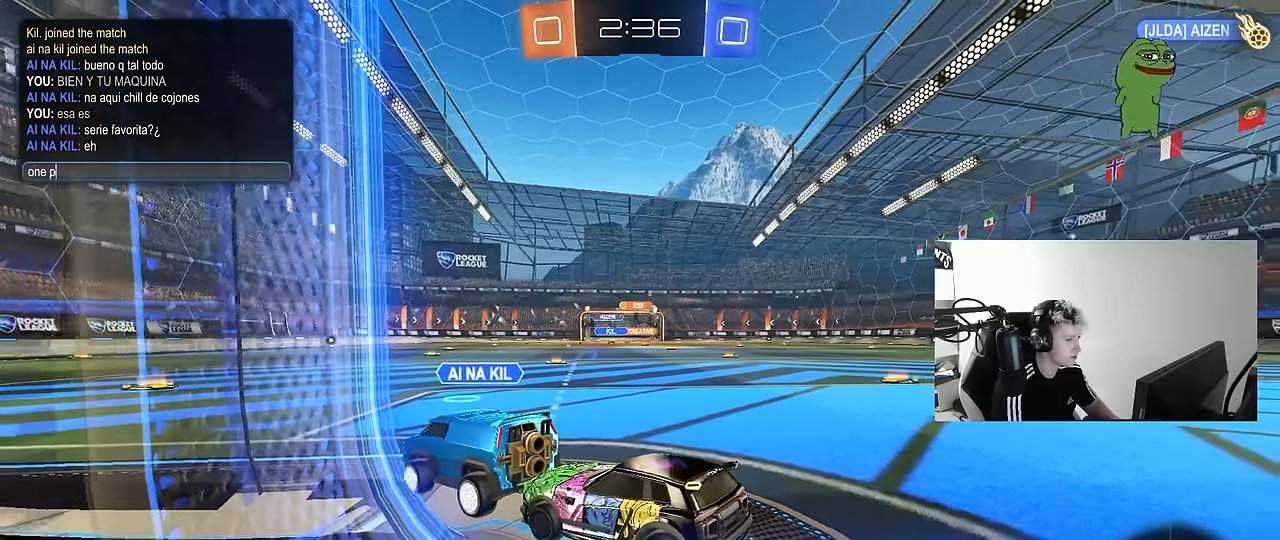
{"keys": [], "mouse": [], "mouse_move": "still", "events": [[83, "space", "up"], [167, "e", "down"], [267, "c", "down"], [267, "e", "up"], [317, "e", "down"], [350, "c", "up"], [400, "e", "up"]]}
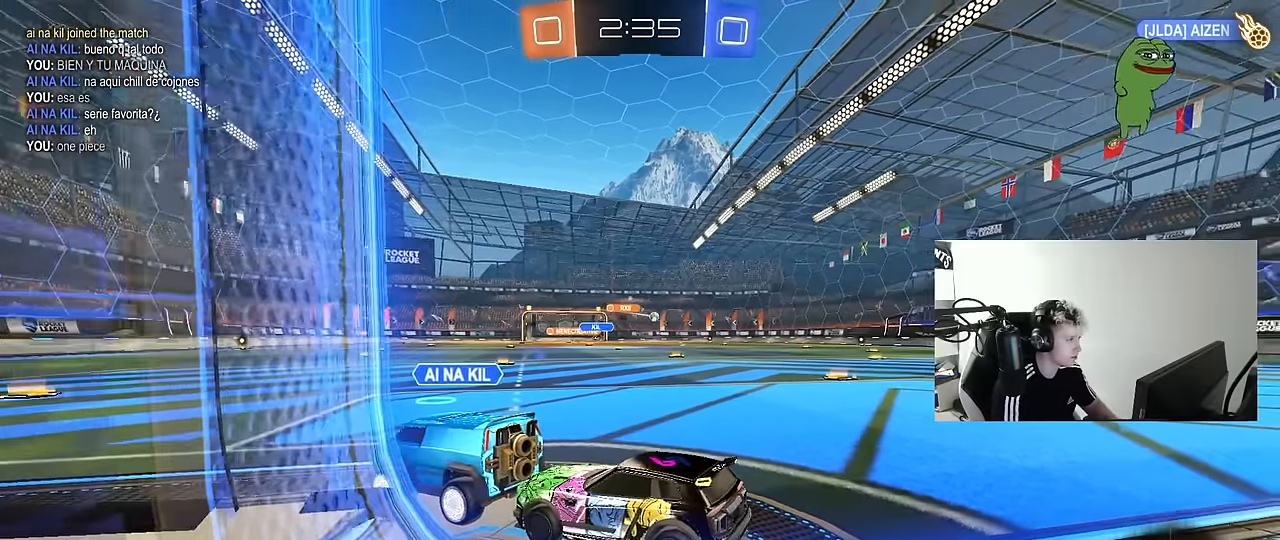
{"keys": ["w"], "mouse": [], "mouse_move": "up-right", "events": [[467, "w", "down"]]}
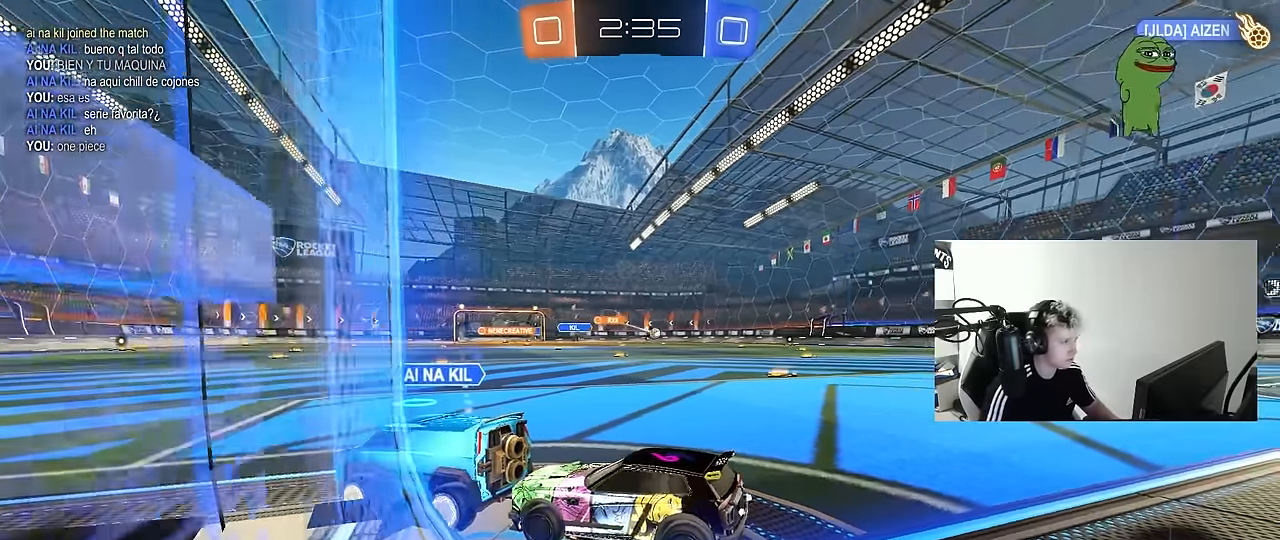
{"keys": [], "mouse": [], "mouse_move": "still", "events": [[67, "w", "up"], [200, "s", "down"], [300, "s", "up"]]}
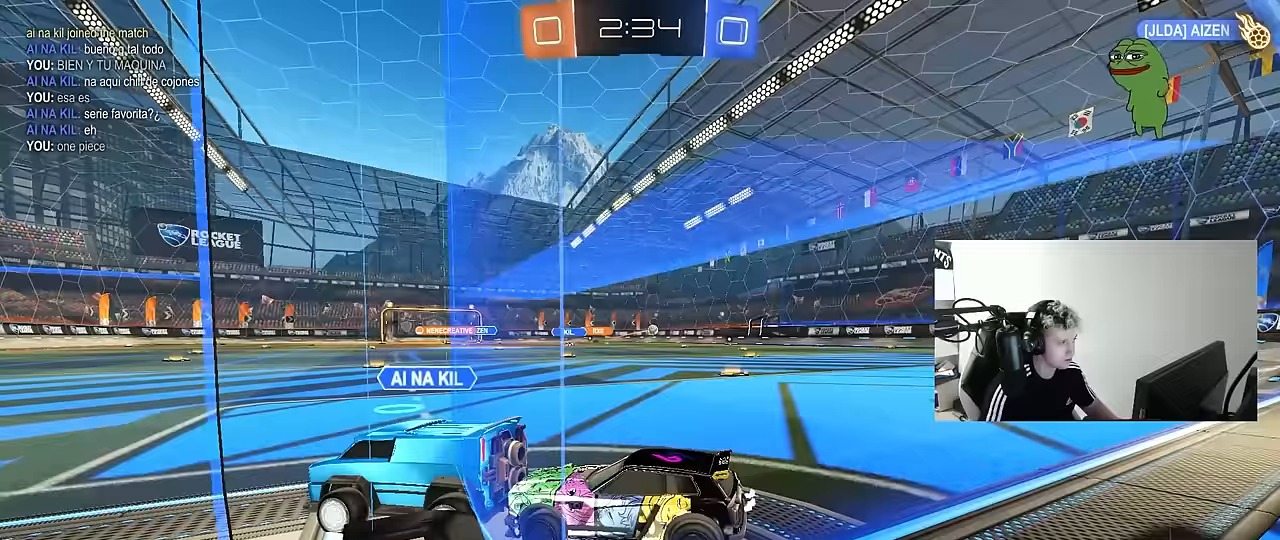
{"keys": [], "mouse": [], "mouse_move": "still", "events": [[83, "w", "down"], [133, "w", "up"], [367, "t", "down"], [500, "t", "up"]]}
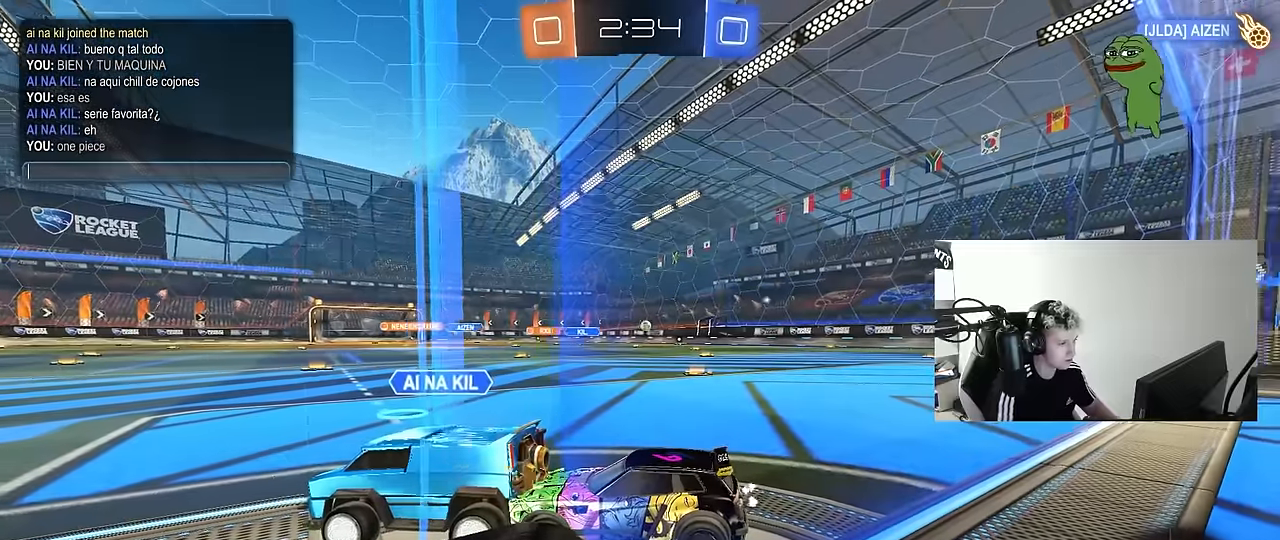
{"keys": [], "mouse": [], "mouse_move": "still", "events": []}
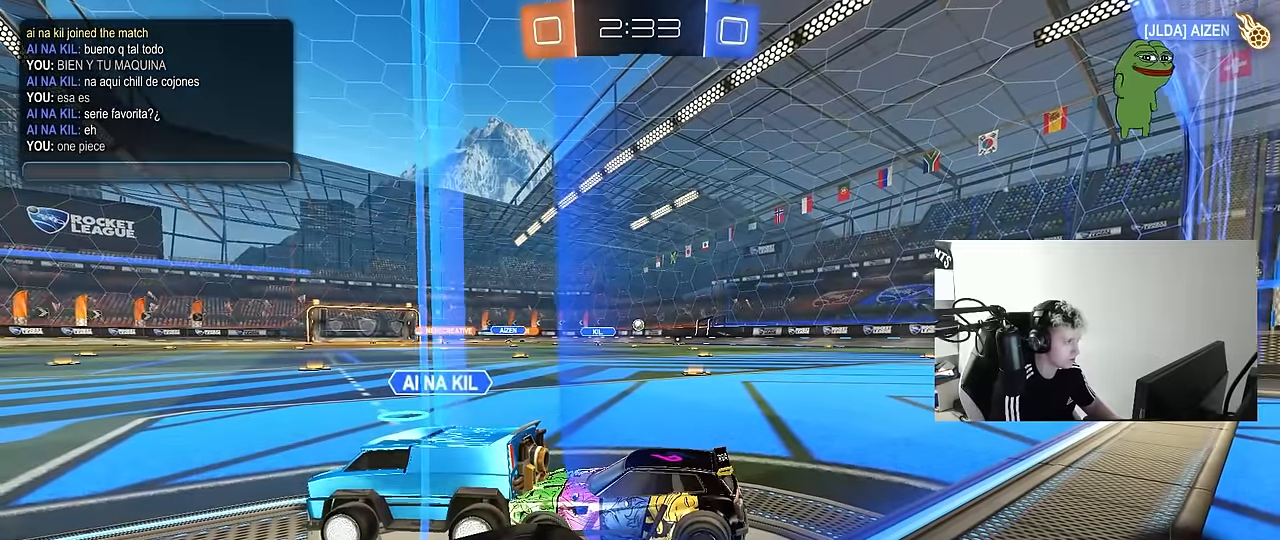
{"keys": [], "mouse": [], "mouse_move": "still", "events": []}
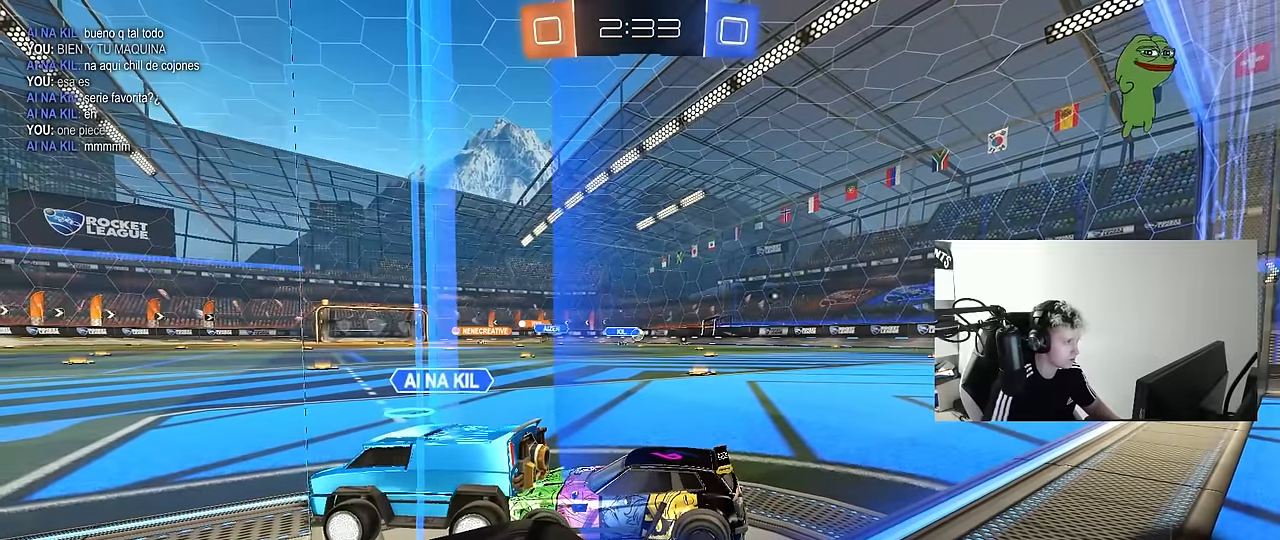
{"keys": [], "mouse": [], "mouse_move": "still", "events": [[117, "s", "down"], [217, "s", "up"], [350, "w", "down"], [450, "w", "up"]]}
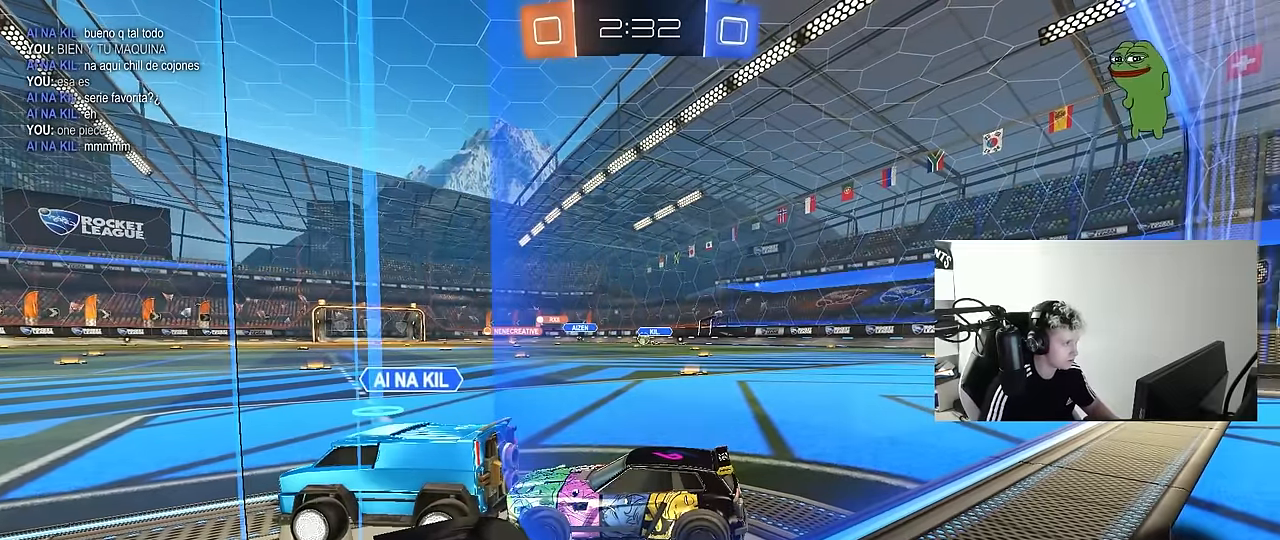
{"keys": [], "mouse": [], "mouse_move": "still", "events": [[117, "w", "down"], [183, "w", "up"], [417, "s", "down"], [467, "s", "up"]]}
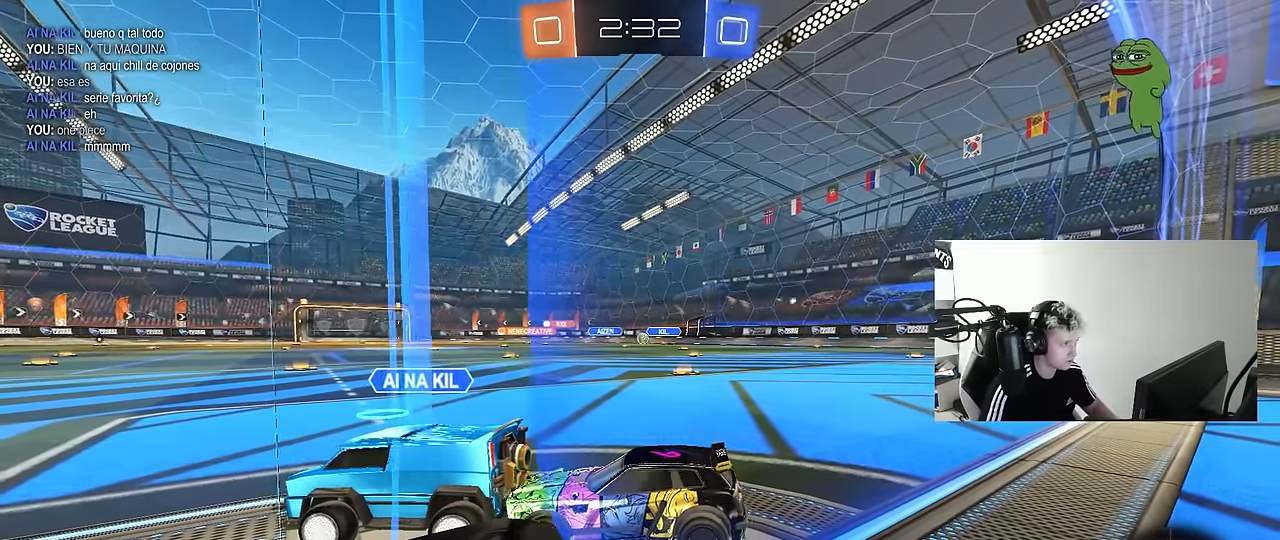
{"keys": [], "mouse": [], "mouse_move": "still", "events": [[100, "w", "down"], [200, "w", "up"], [333, "s", "down"], [383, "s", "up"]]}
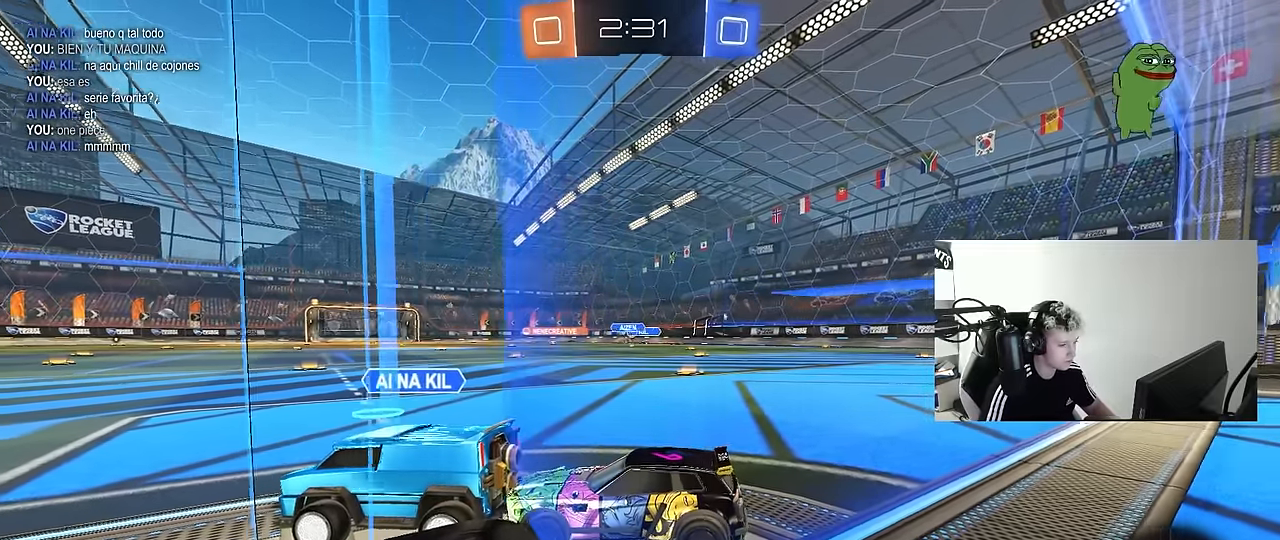
{"keys": ["a"], "mouse": [], "mouse_move": "still", "events": [[33, "w", "down"], [117, "w", "up"], [267, "s", "down"], [350, "s", "up"], [450, "a", "down"]]}
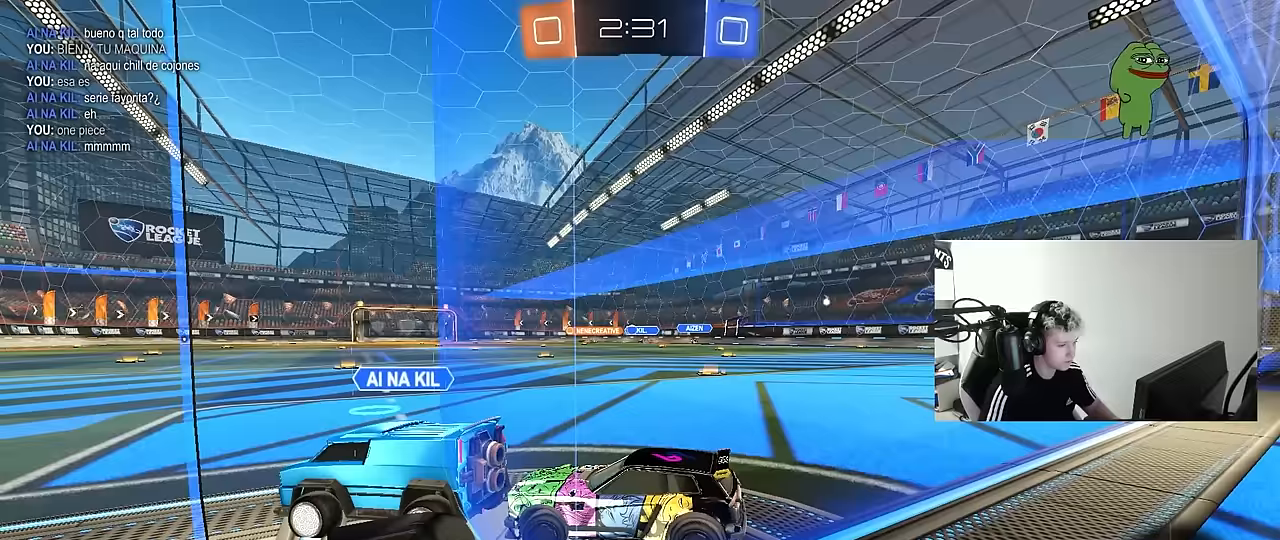
{"keys": [], "mouse": [], "mouse_move": "still", "events": [[100, "a", "up"], [333, "w", "down"], [367, "d", "down"], [417, "w", "up"], [467, "d", "up"]]}
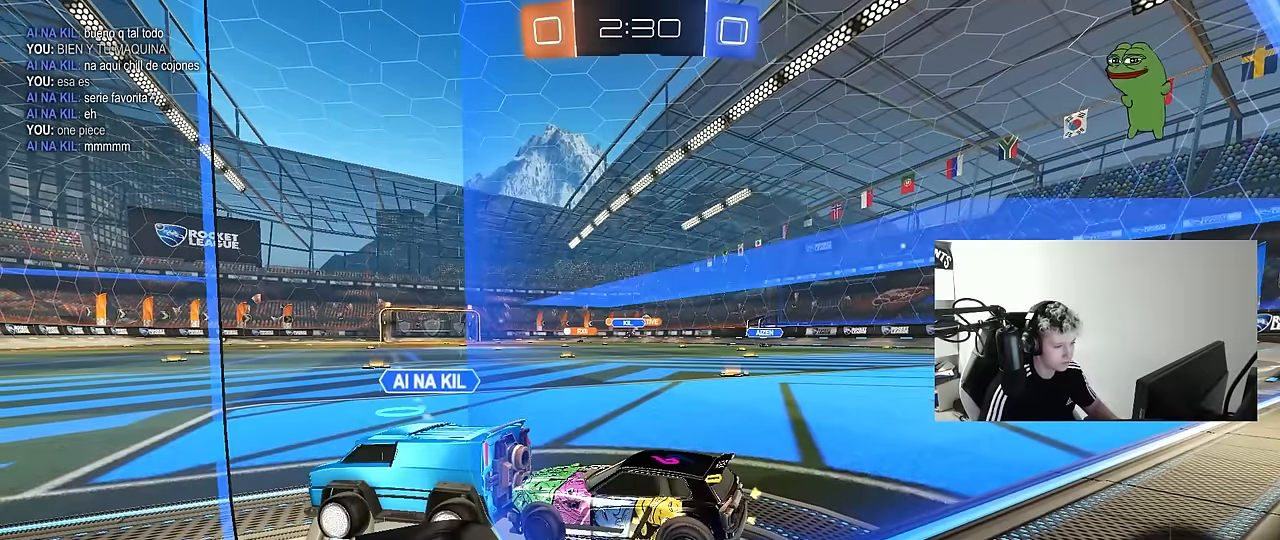
{"keys": [], "mouse": [], "mouse_move": "still", "events": [[250, "s", "down"], [300, "s", "up"]]}
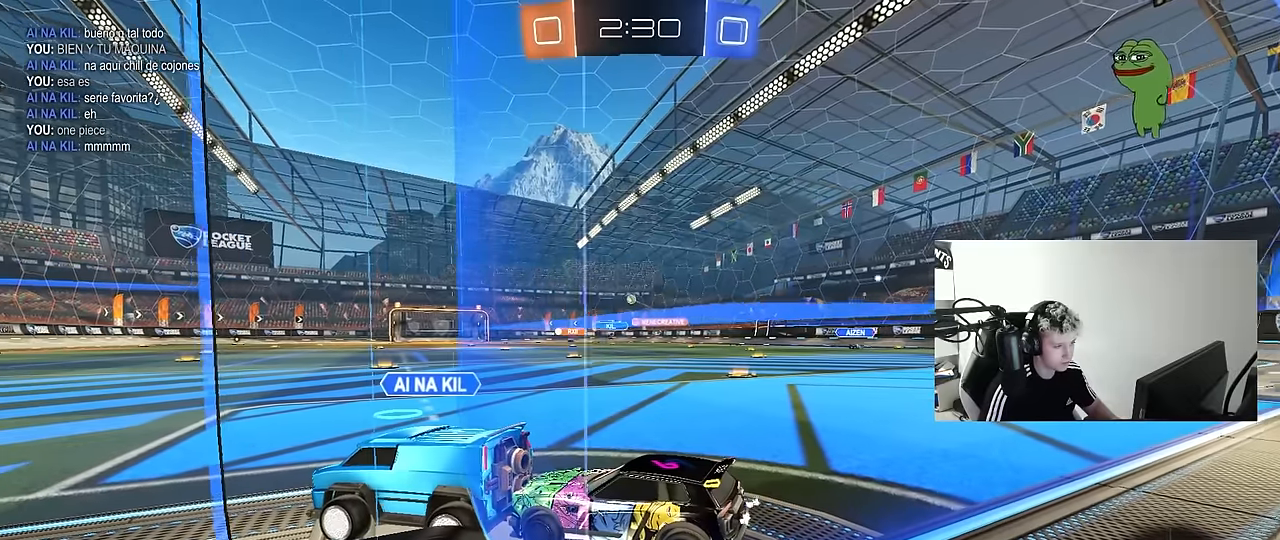
{"keys": ["w"], "mouse": [], "mouse_move": "still", "events": [[83, "w", "down"], [167, "w", "up"], [267, "s", "down"], [367, "s", "up"], [500, "w", "down"]]}